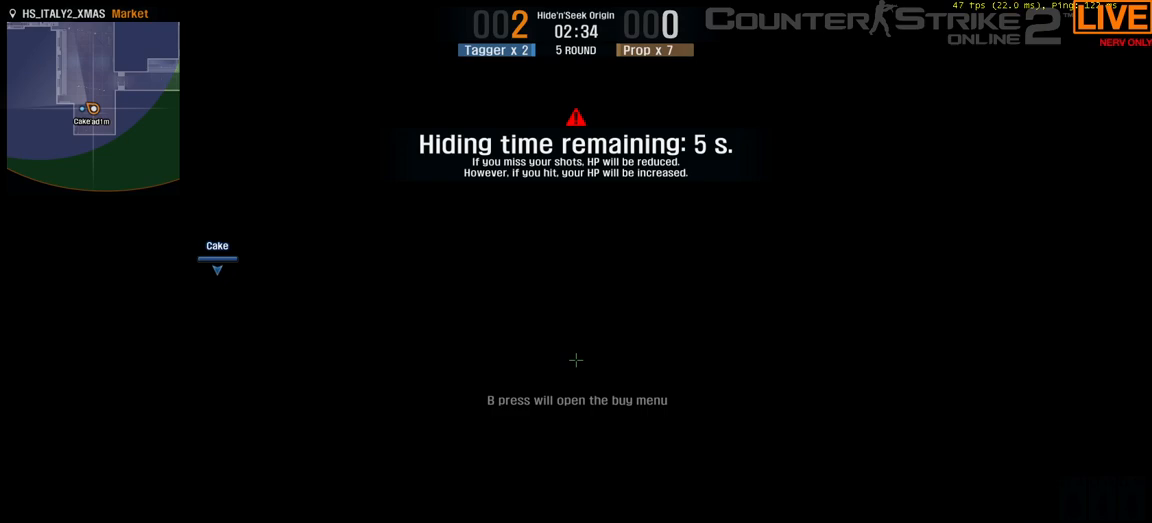
Gameplay with keyboard; each line is a JSON object with the keys held at the frame after it. "events" lists presses ("down") and releases ("up") of ".", "/", "0", "1", "2", "3", "4", "5", "6", "7", "8", "9", "a", "alt_l", "alt_r", "b", "backslash", "backspace", "c", "caps_lock", "comma", "ctrl_l", "ctrl_r", "d", "down", "e", "equals", "escape", "f", "f1", "f10", "f11", "f12", "f2", "f3", "f4", "f5", "f6", "f7", "f8", "f9", "g", "h", "i", "j", "k", "l", "lbracket", "left", "m", "minus", "n", "o", "p", "q", "quote", "r", "rbracket", "return", "right", "s", "semicolon", "shift_l", "shift_r", "space", "super", "t", "tab", "tilde", "u", "up", "v", "w", "x", "y" and "z" between this image and that frame as [ms after this image, input, new state], when the widget could be followed in between. No other keys are recorded. Mouse input is not recorded.
{"keys": ["tab"], "events": [[67, "tab", "down"]]}
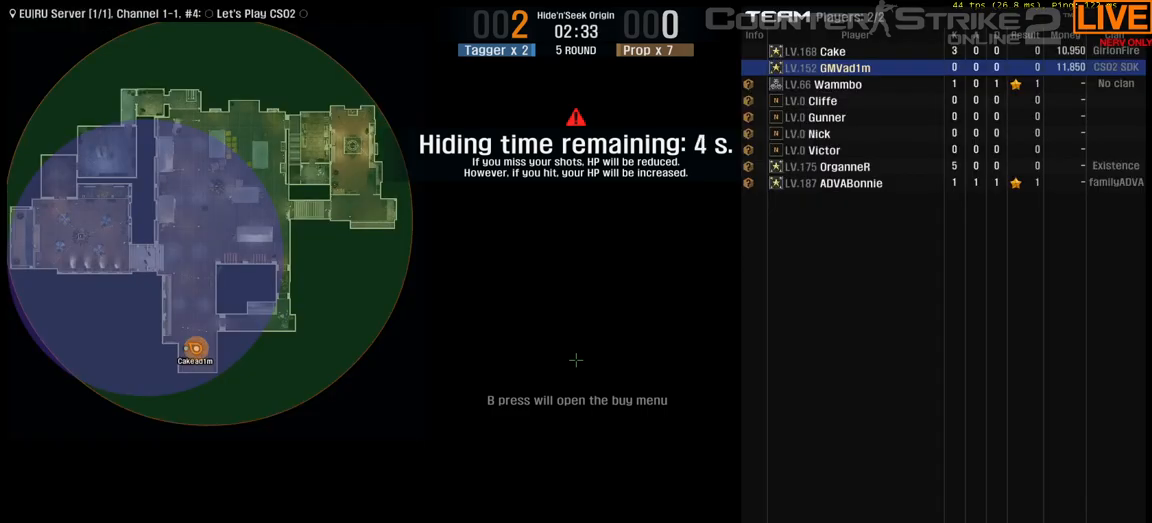
{"keys": ["tab"], "events": []}
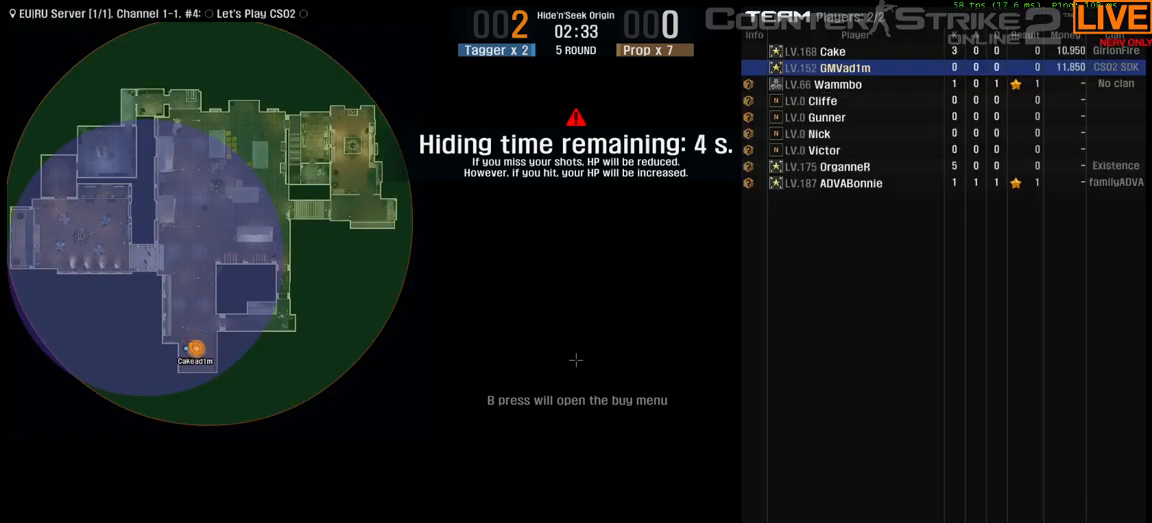
{"keys": ["tab"], "events": []}
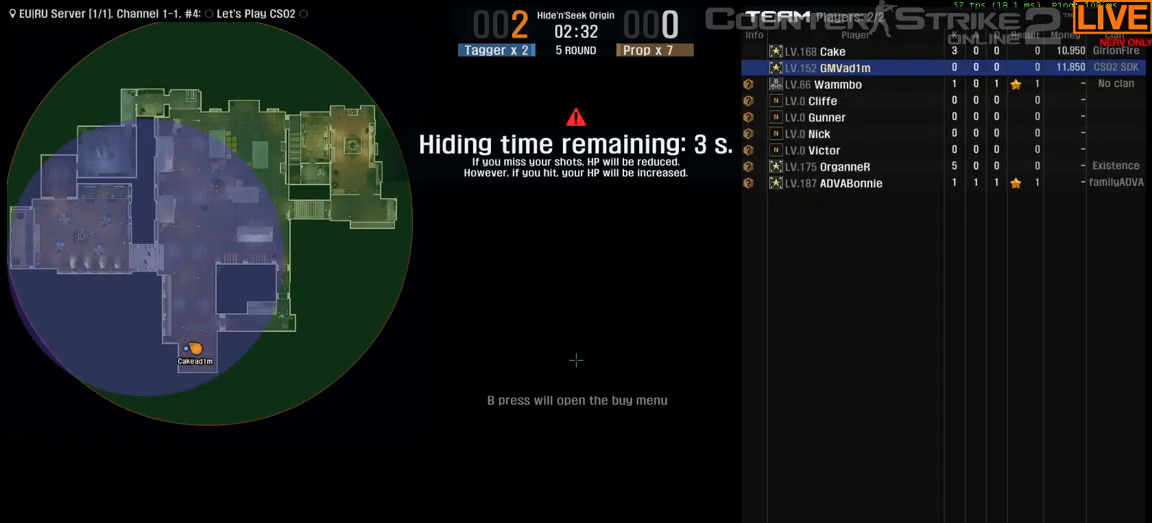
{"keys": ["tab"], "events": []}
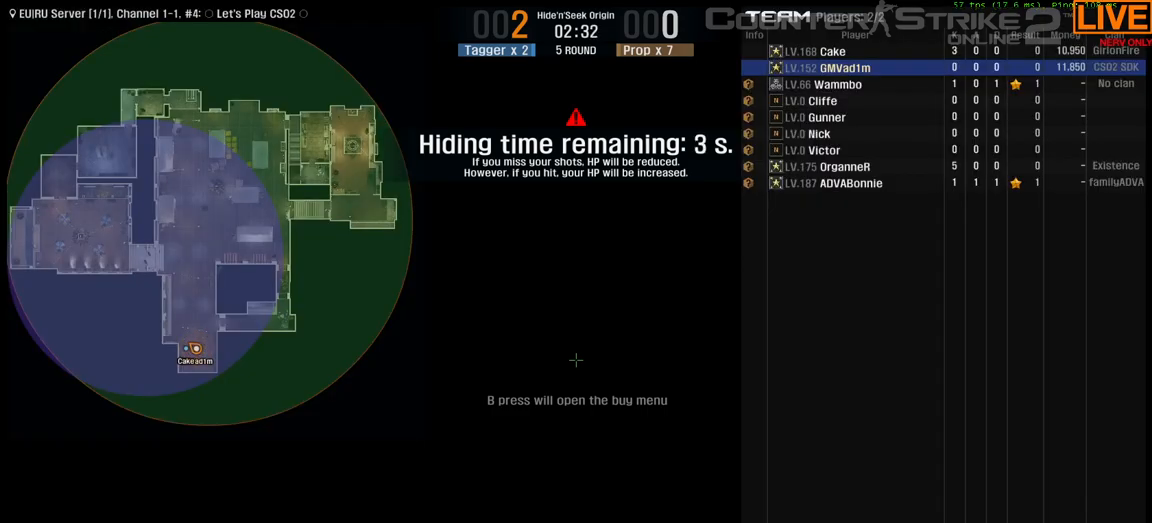
{"keys": ["tab"], "events": []}
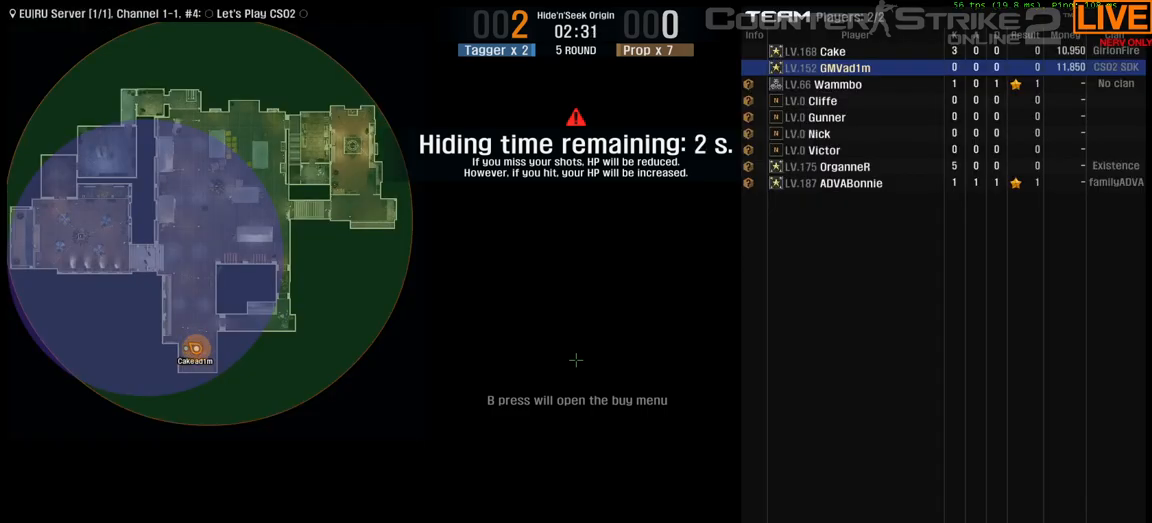
{"keys": ["tab"], "events": []}
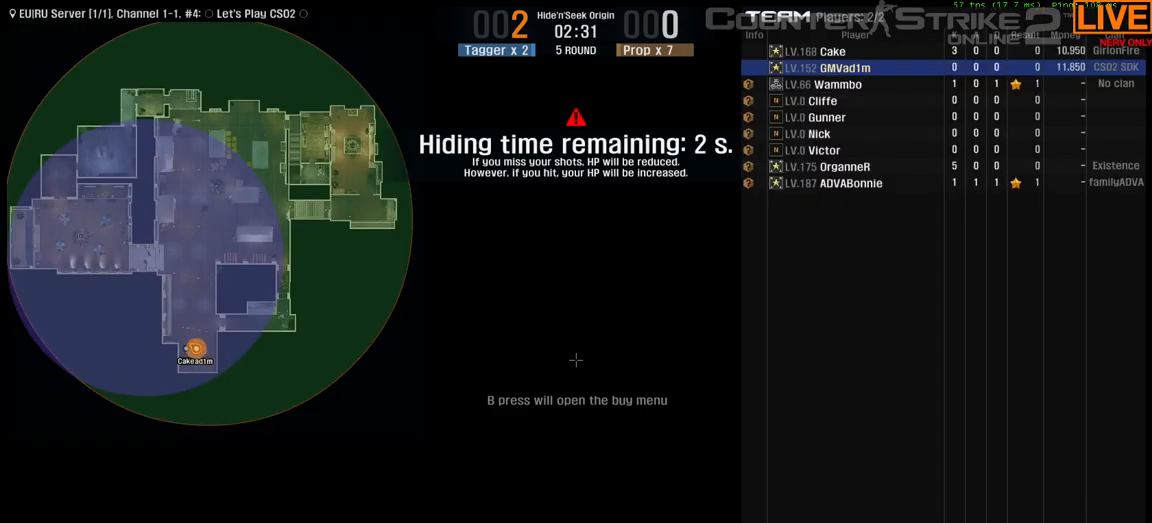
{"keys": ["tab"], "events": []}
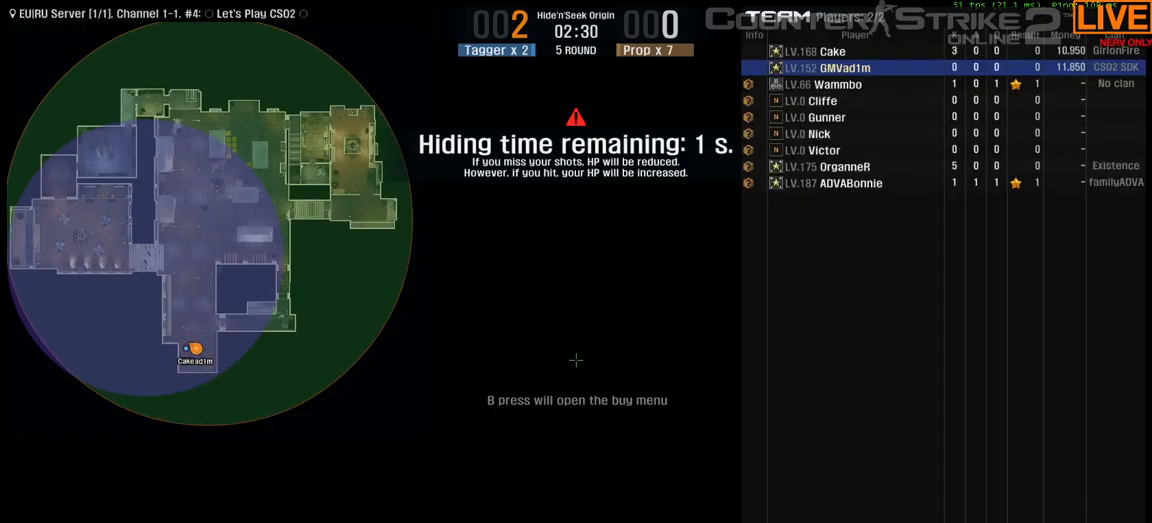
{"keys": ["tab"], "events": []}
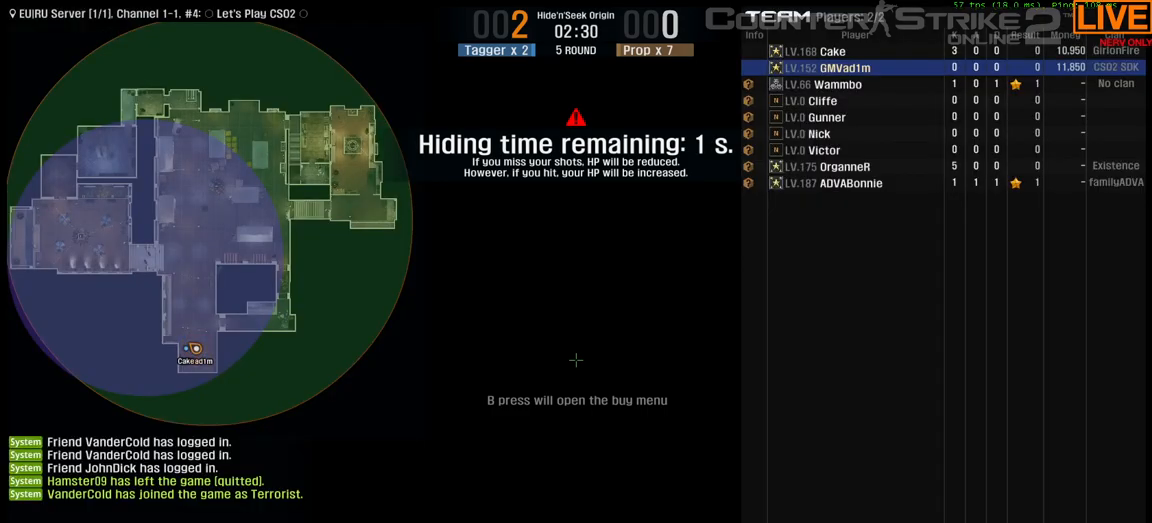
{"keys": ["tab"], "events": []}
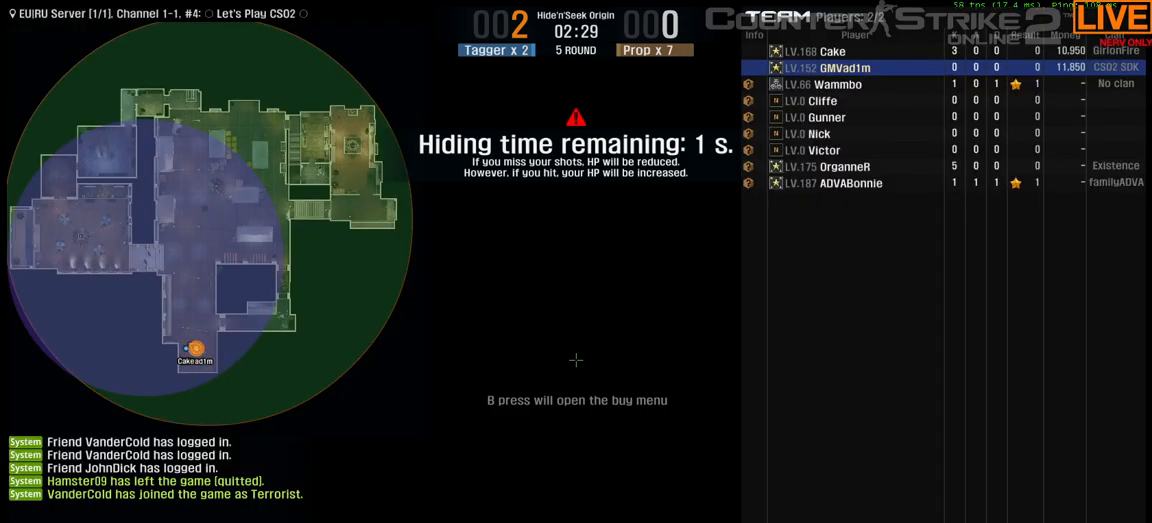
{"keys": ["w"], "events": [[267, "tab", "up"], [350, "w", "down"]]}
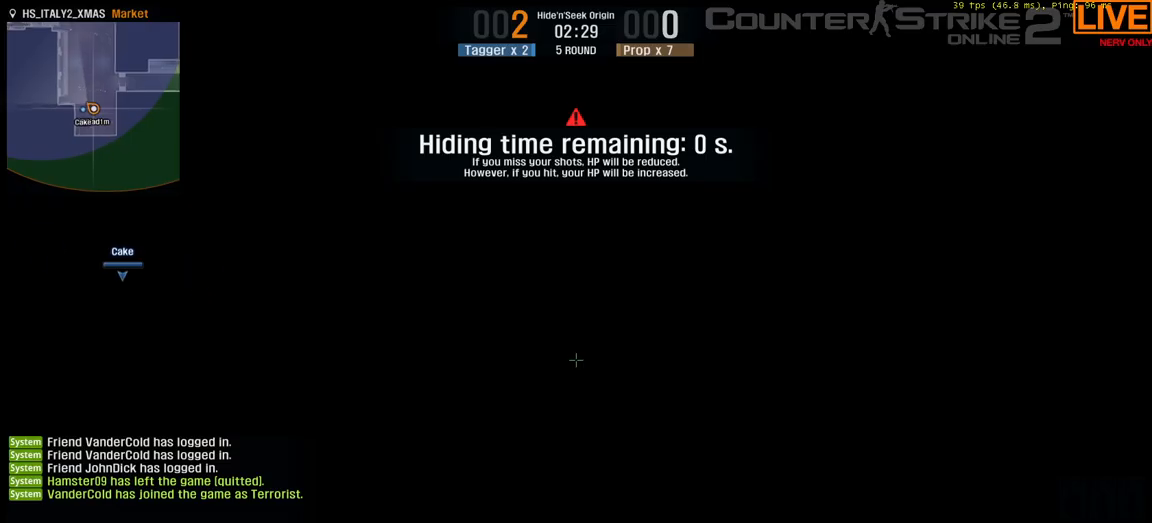
{"keys": ["w"], "events": [[117, "w", "up"], [167, "a", "down"], [217, "a", "up"], [267, "w", "down"]]}
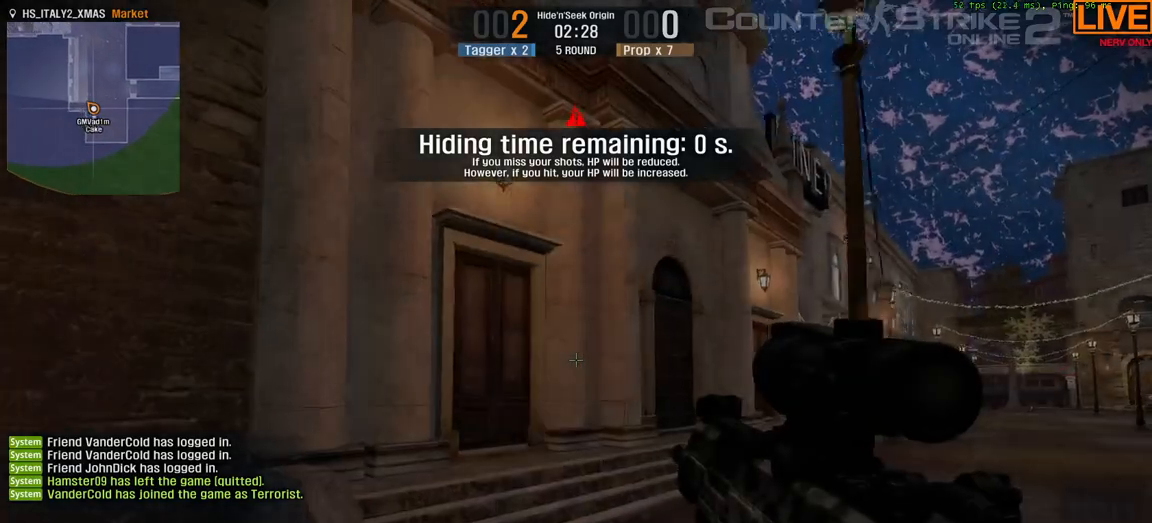
{"keys": ["d", "w"], "events": [[183, "d", "down"]]}
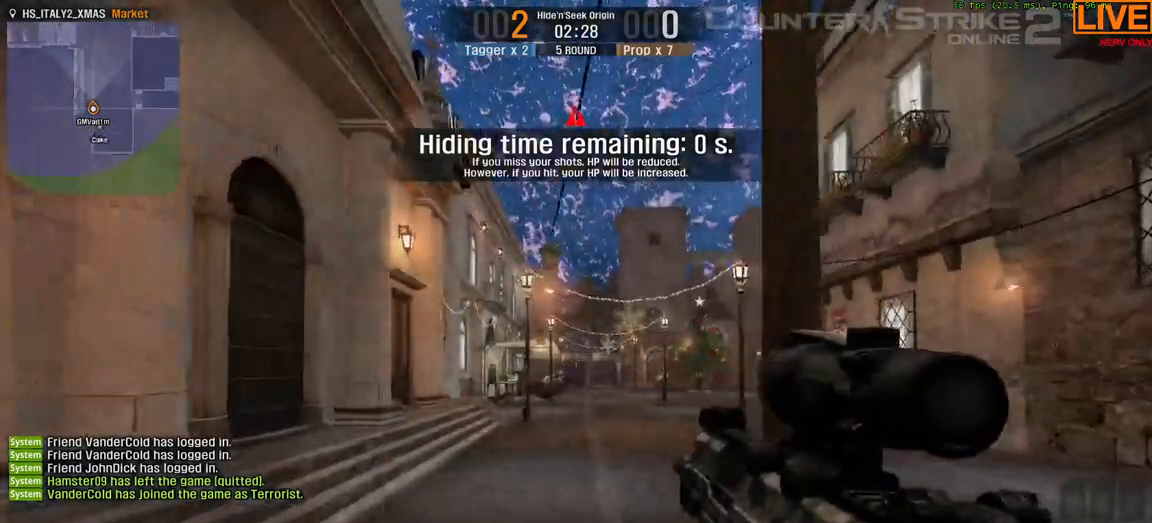
{"keys": ["d", "w"], "events": [[133, "d", "up"], [417, "d", "down"]]}
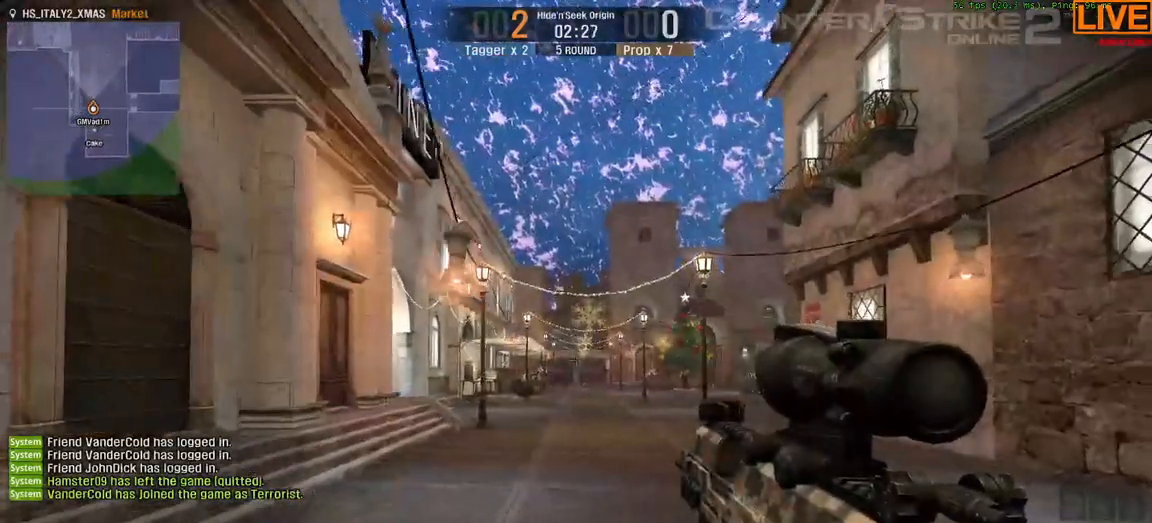
{"keys": ["w"], "events": [[100, "d", "up"]]}
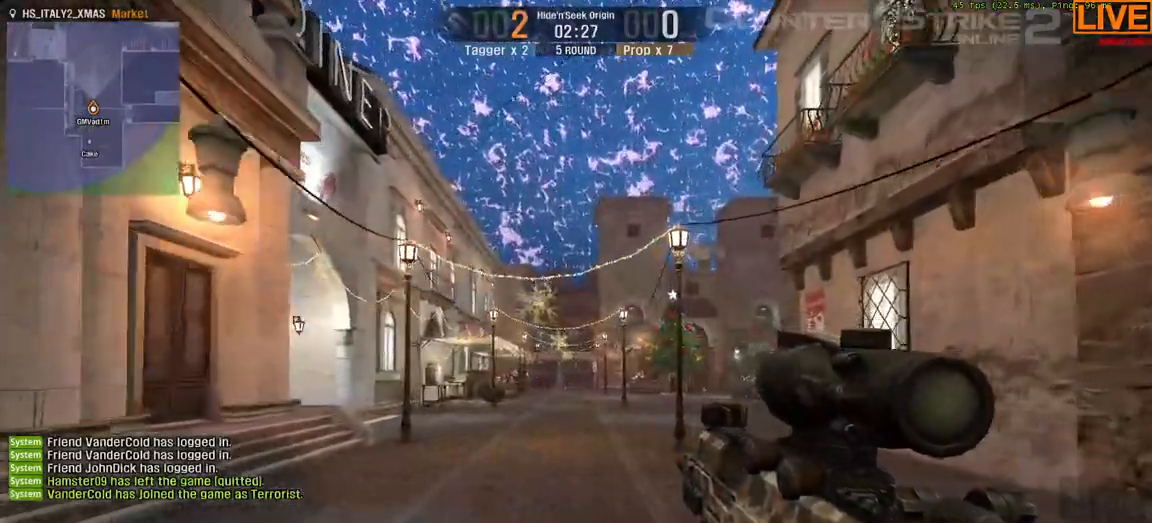
{"keys": ["d", "w"], "events": [[400, "d", "down"]]}
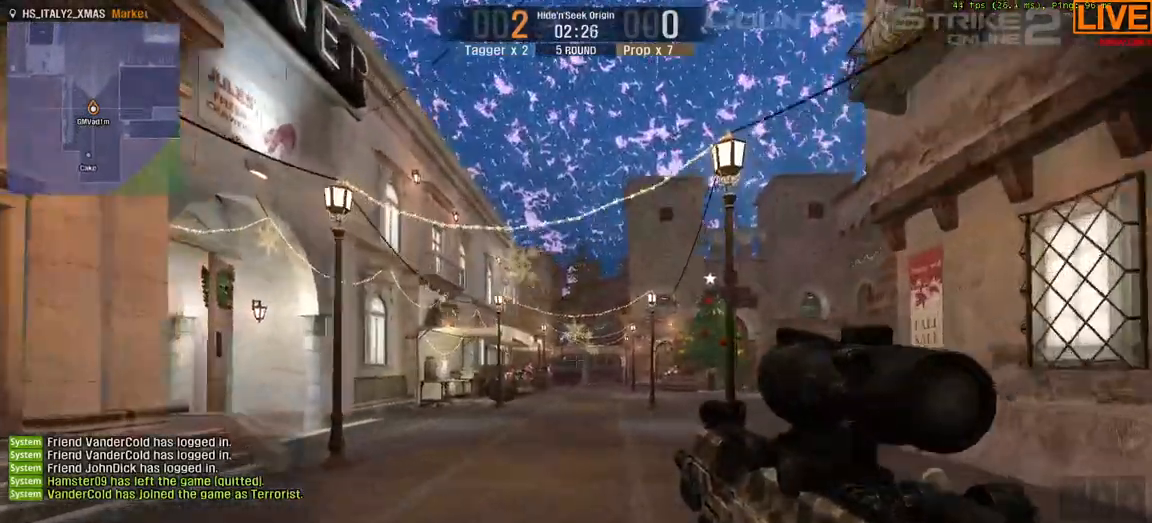
{"keys": ["d", "w"], "events": [[33, "d", "up"], [400, "d", "down"]]}
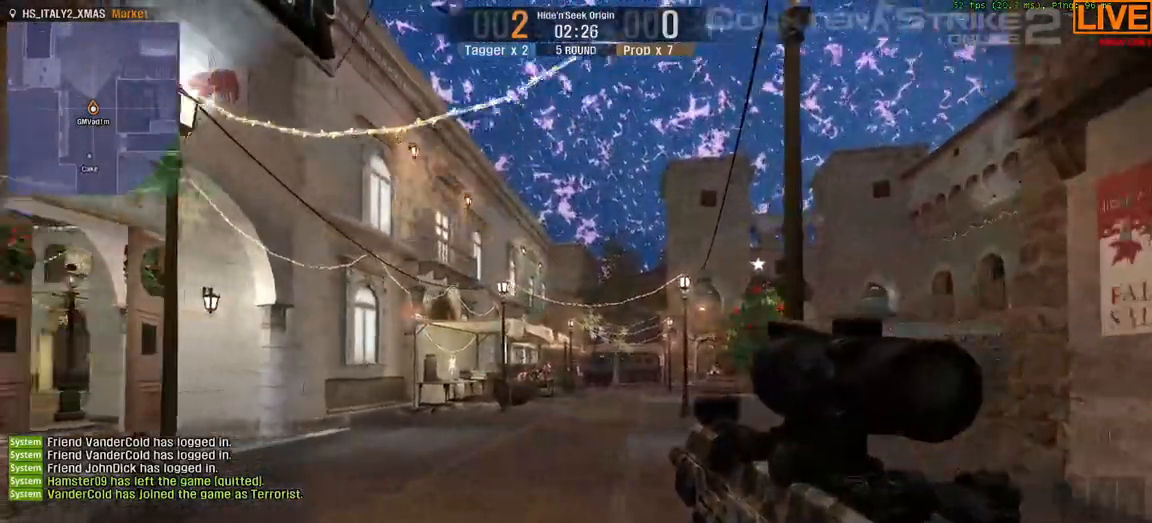
{"keys": ["d", "w"], "events": [[83, "d", "up"], [133, "a", "down"], [367, "a", "up"], [367, "d", "down"]]}
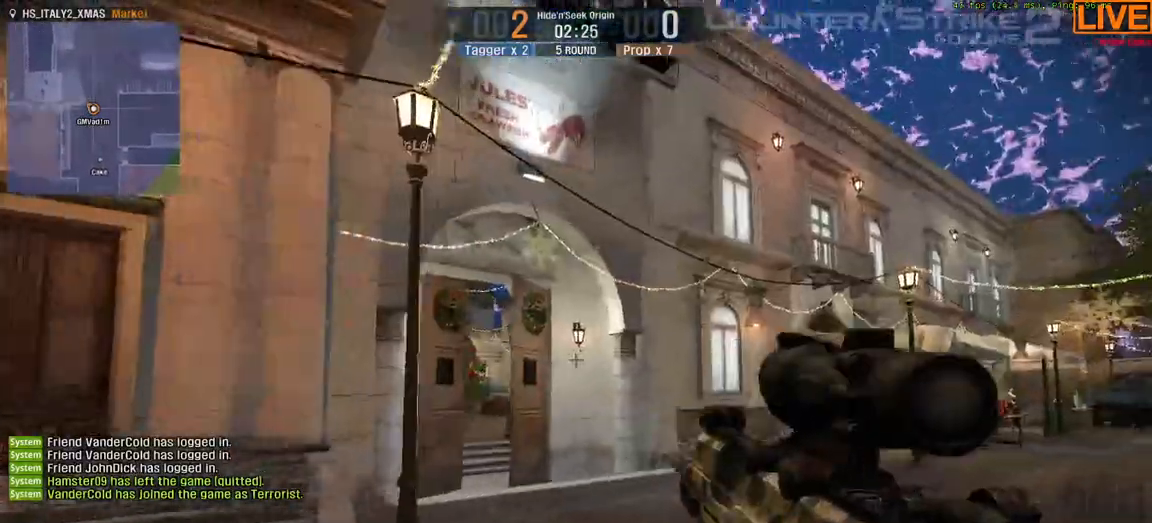
{"keys": ["w"], "events": [[150, "d", "up"]]}
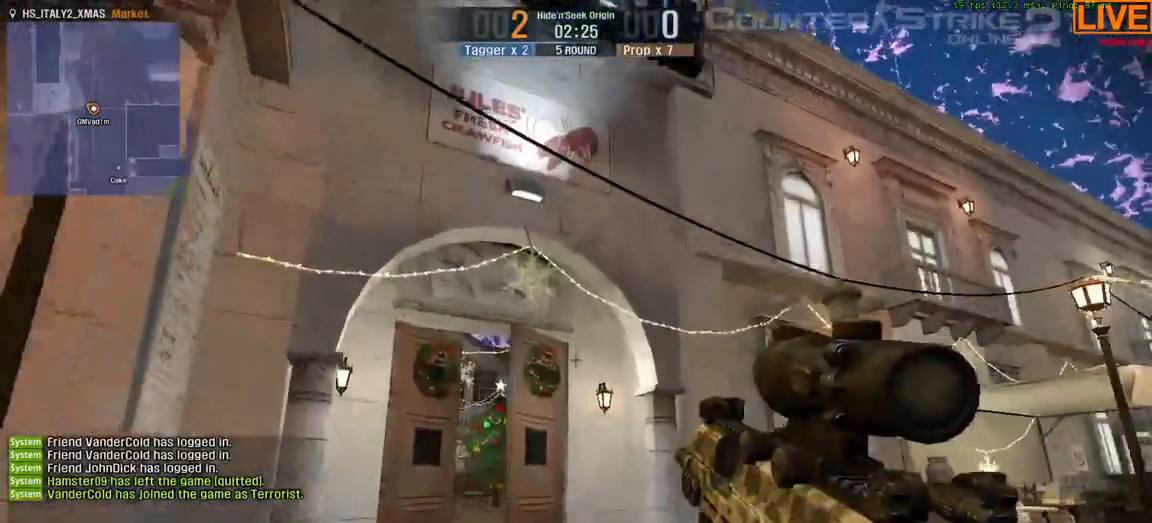
{"keys": ["w"], "events": [[83, "w", "up"], [117, "d", "down"], [217, "w", "down"], [300, "d", "up"]]}